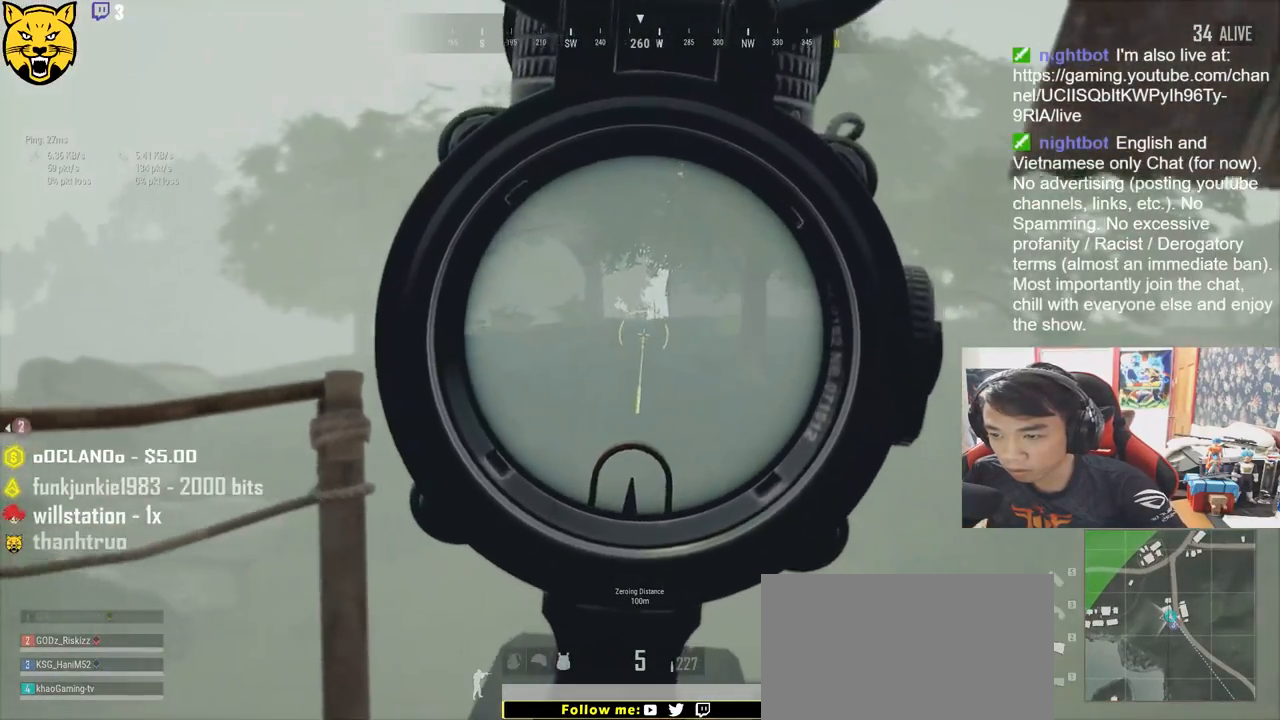
Gameplay with keyboard and mouse; each line is a JSON object with the keys and mouse buttons held at the frame after it. "events" lists presses ("down") and releases ("up") of "a", "c", "ctrl", "d", "e", "f", "q", "r", "s", "shift", "space", "tab", "v", "w", "x", "z", "mouse_left", "mouse_wheel", "mouse_right" and "mouse_mb4" between this image and that frame as [ms after this image, input, new state], when the widget could be followed in between. "mouse_left", "mouse_wheel", "mouse_right", "mouse_mb4" = the "left", "wheel", "right", "mb4" buttons of the "mouse" list. No other keys are recorded. "wheel" means that the mouse wheel is clicked or scrolled. Mouse movement is not recorded.
{"keys": ["a", "w"], "mouse": [], "events": [[183, "mouse_right", "down"], [250, "mouse_right", "up"], [450, "w", "down"]]}
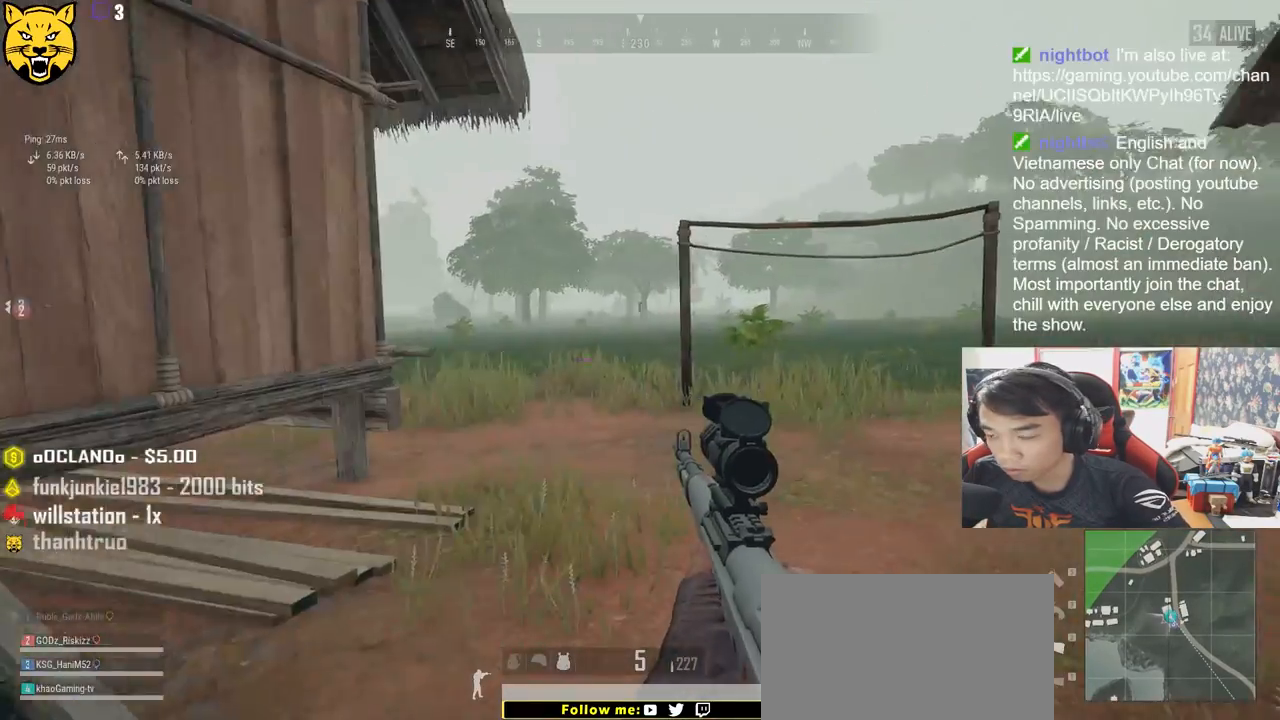
{"keys": ["a", "s"], "mouse": [], "events": [[333, "w", "up"], [433, "s", "down"]]}
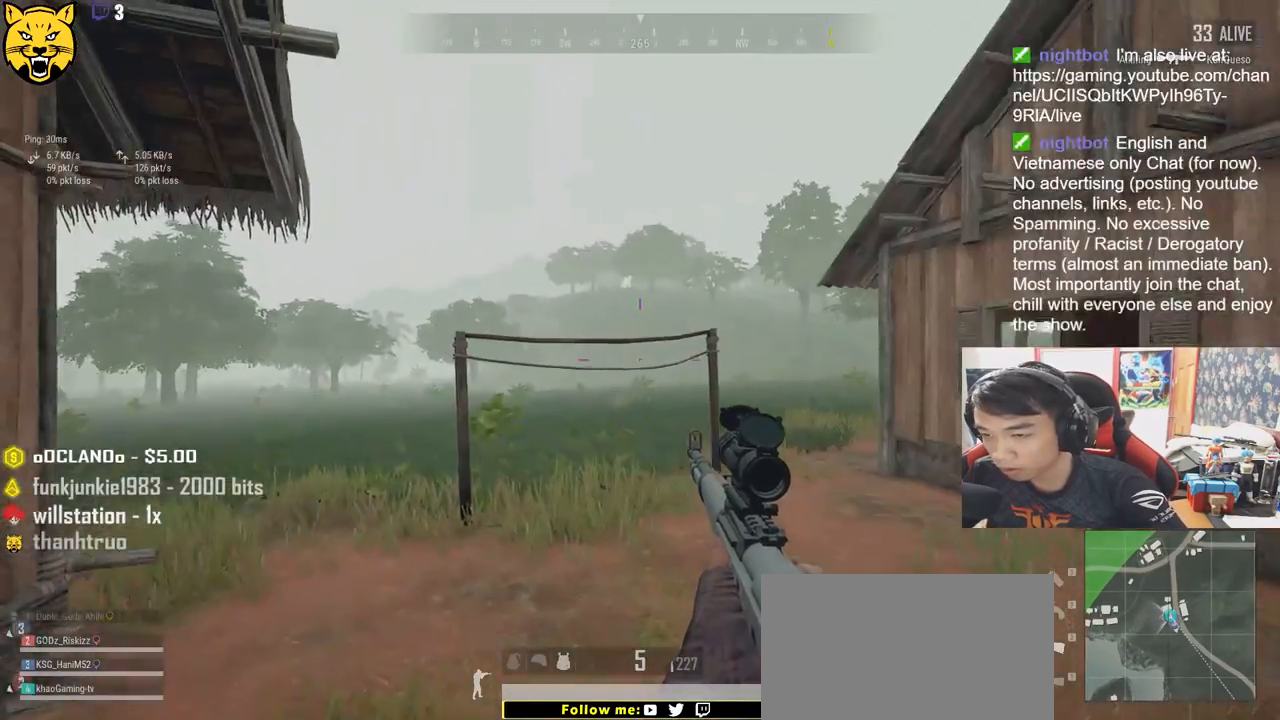
{"keys": ["a"], "mouse": [], "events": [[16, "a", "up"], [183, "mouse_right", "down"], [216, "a", "down"], [266, "mouse_right", "up"], [300, "s", "up"]]}
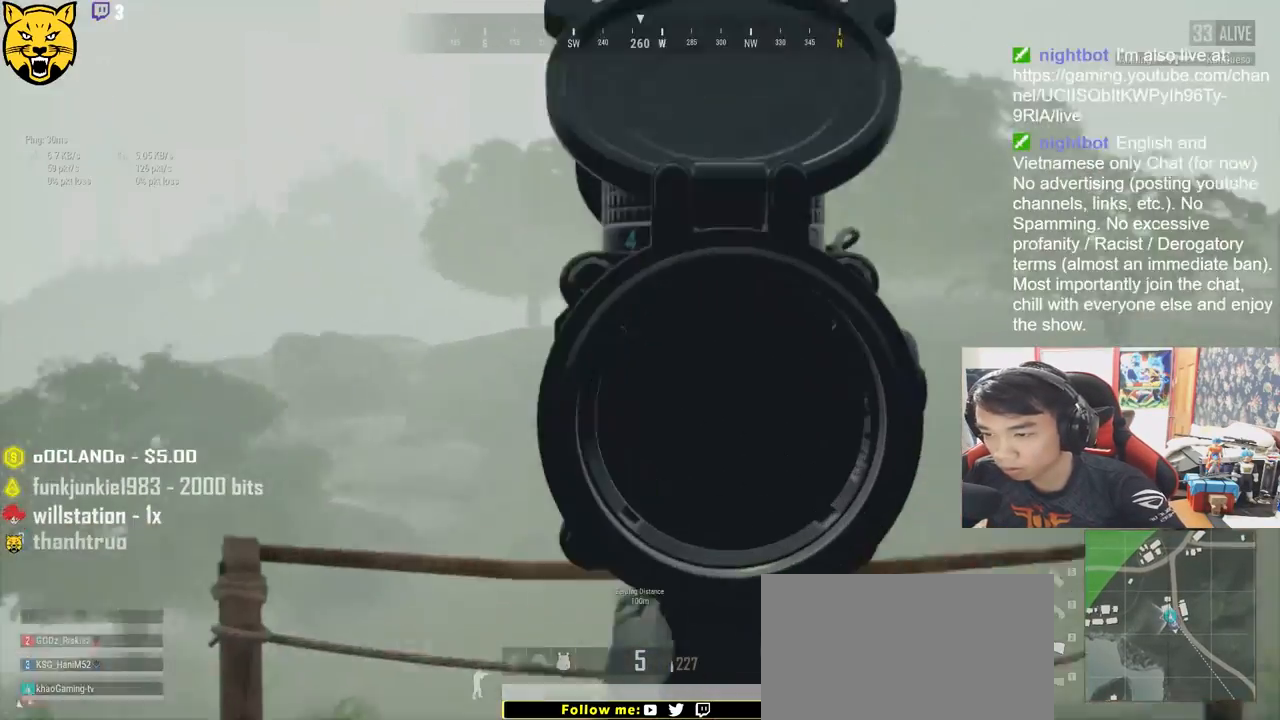
{"keys": ["e"], "mouse": [], "events": [[16, "e", "down"], [216, "a", "up"]]}
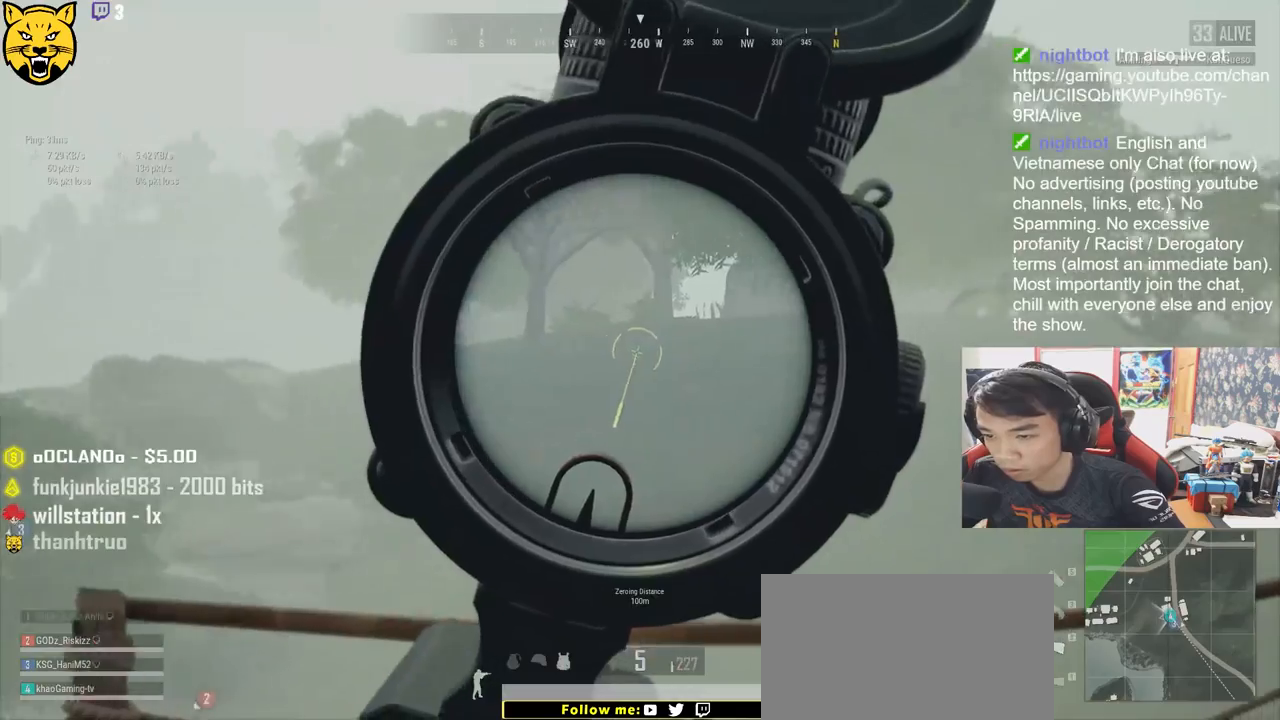
{"keys": ["d"], "mouse": [], "events": [[66, "d", "down"], [383, "e", "up"]]}
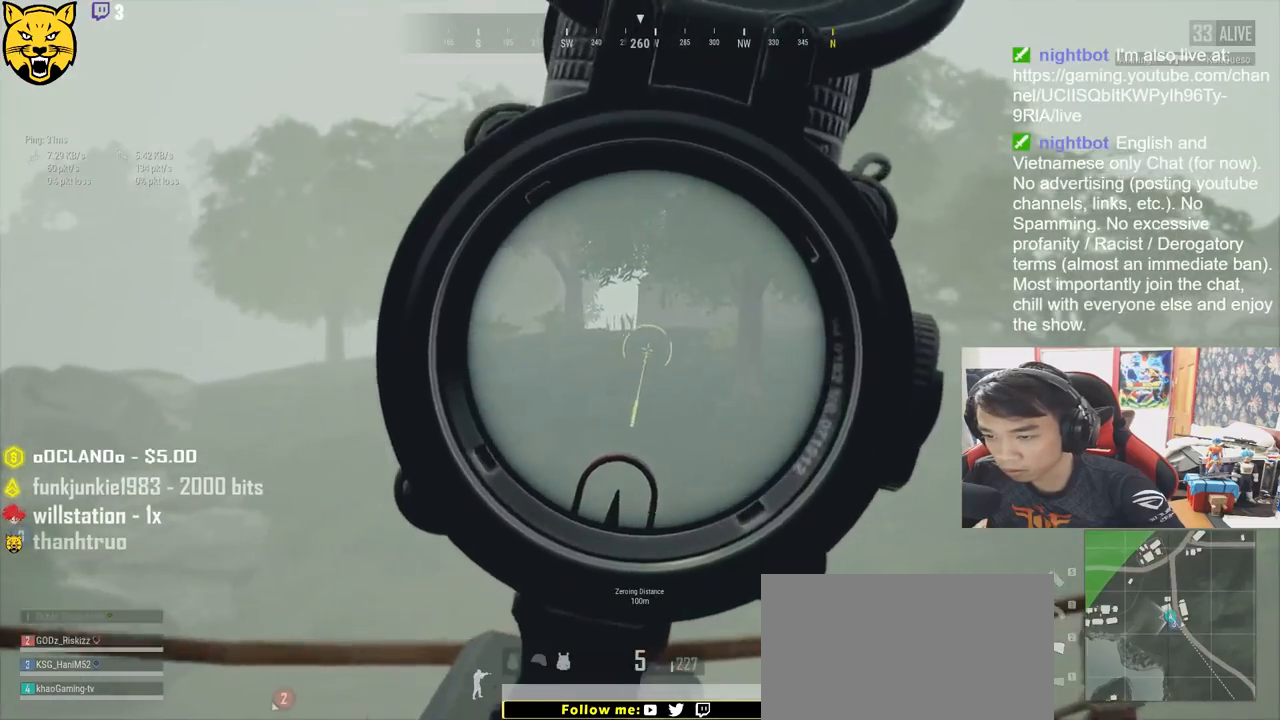
{"keys": ["d", "e"], "mouse": [], "events": [[150, "mouse_right", "down"], [200, "mouse_right", "up"], [266, "d", "up"], [300, "d", "down"], [316, "e", "down"]]}
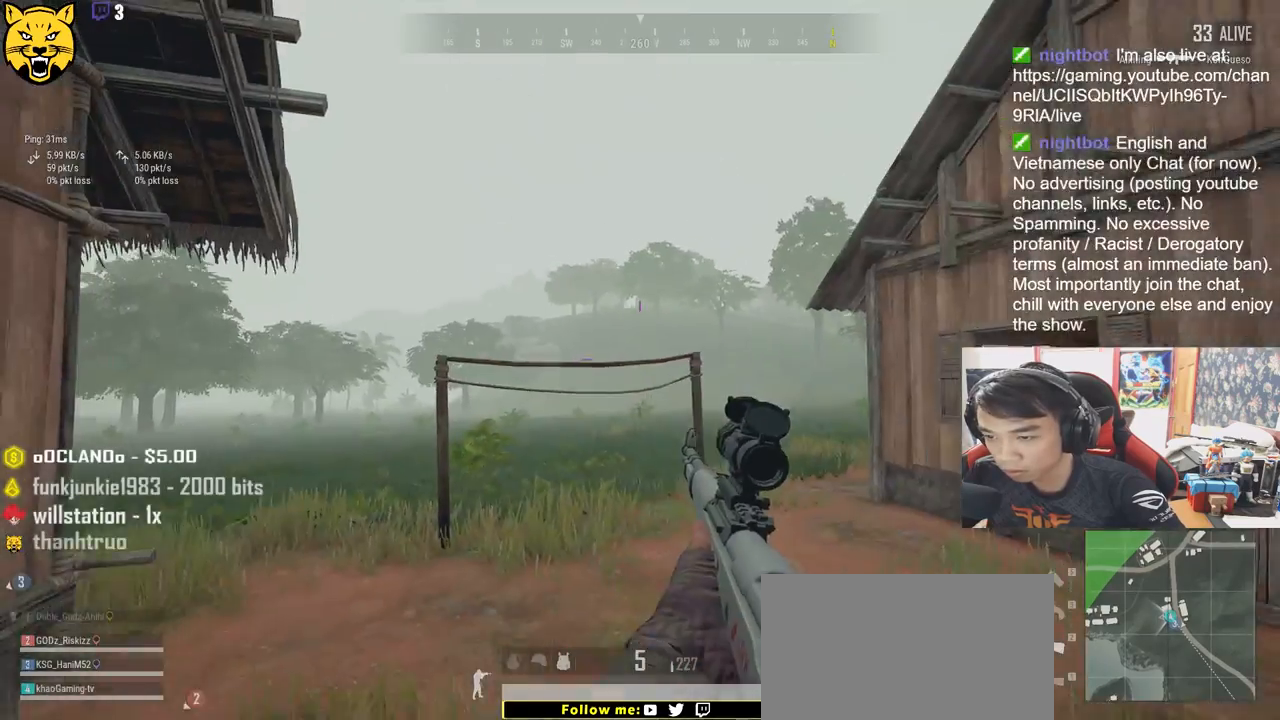
{"keys": ["d", "e"], "mouse": [], "events": []}
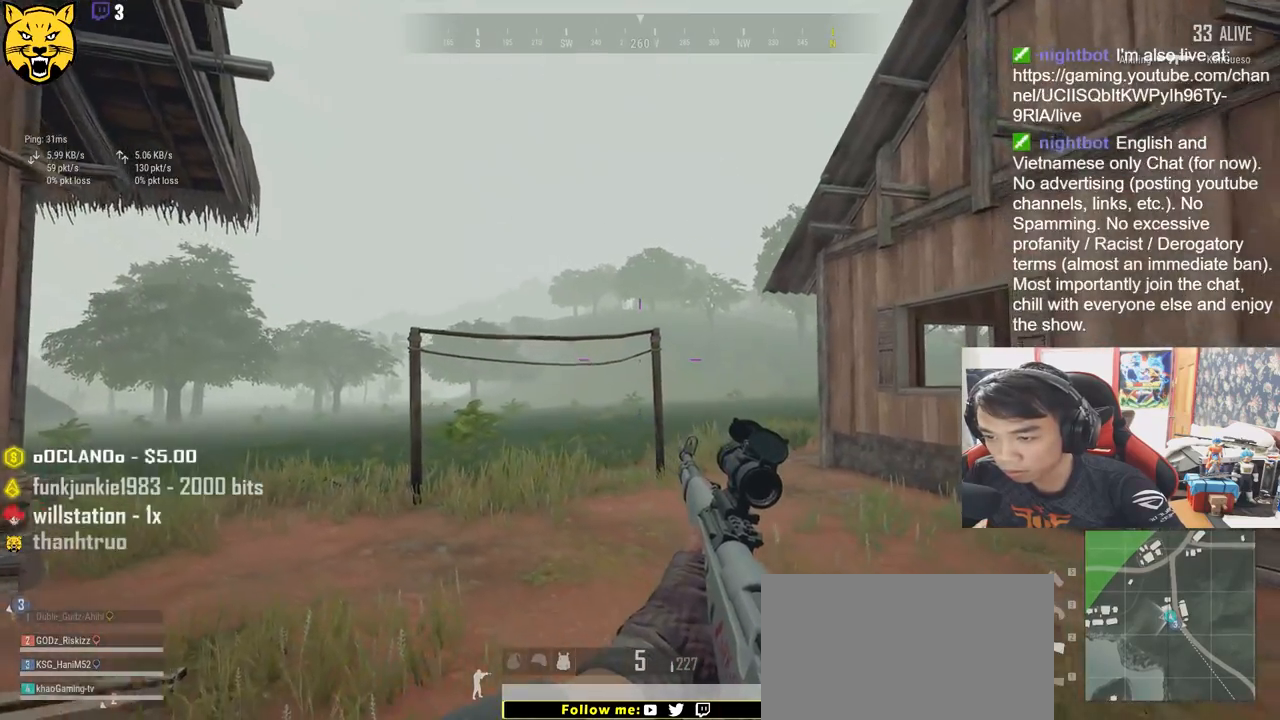
{"keys": ["w"], "mouse": [], "events": [[266, "e", "up"], [283, "w", "down"], [300, "d", "up"]]}
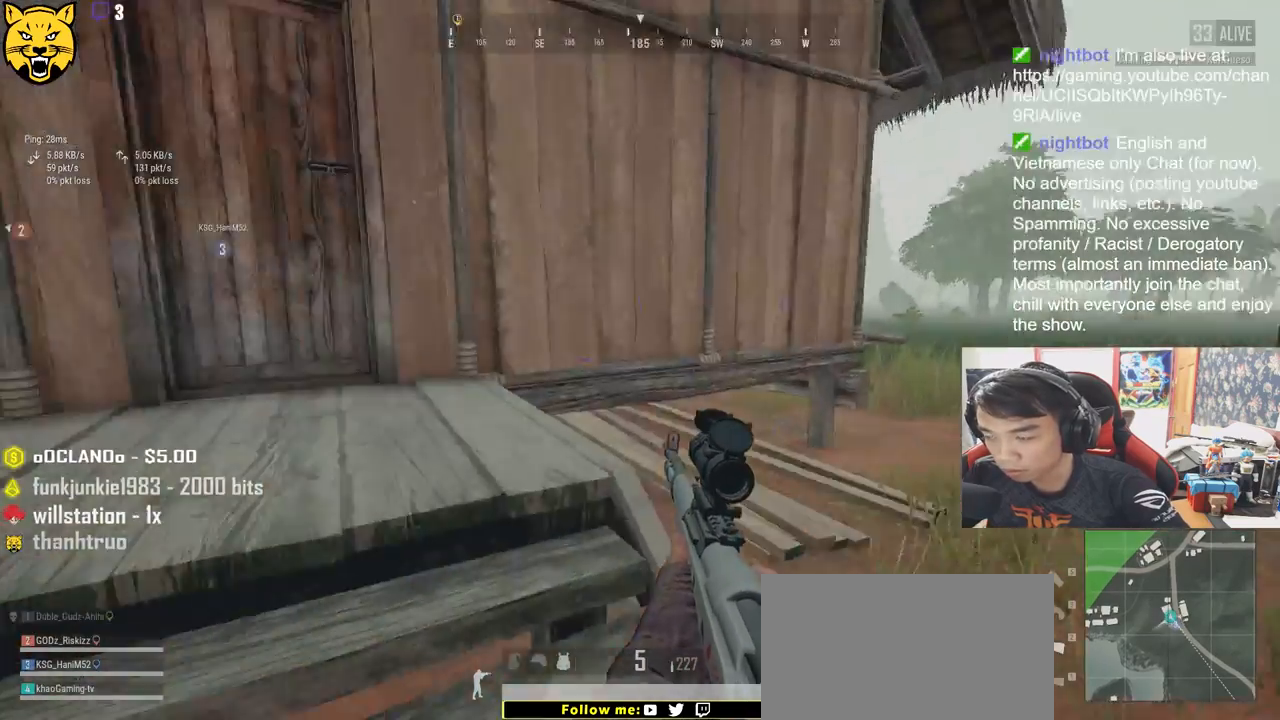
{"keys": ["w"], "mouse": [], "events": []}
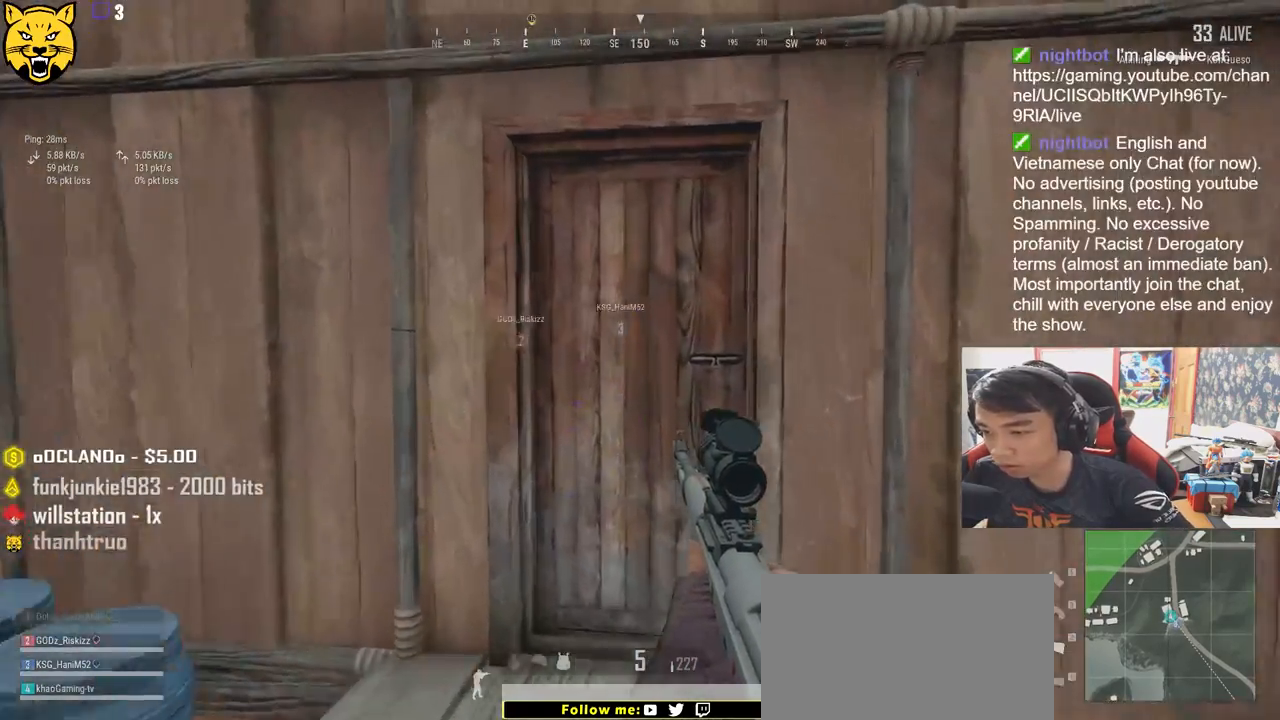
{"keys": ["a"], "mouse": [], "events": [[166, "f", "down"], [216, "w", "up"], [266, "f", "up"], [350, "f", "down"], [466, "a", "down"], [466, "f", "up"]]}
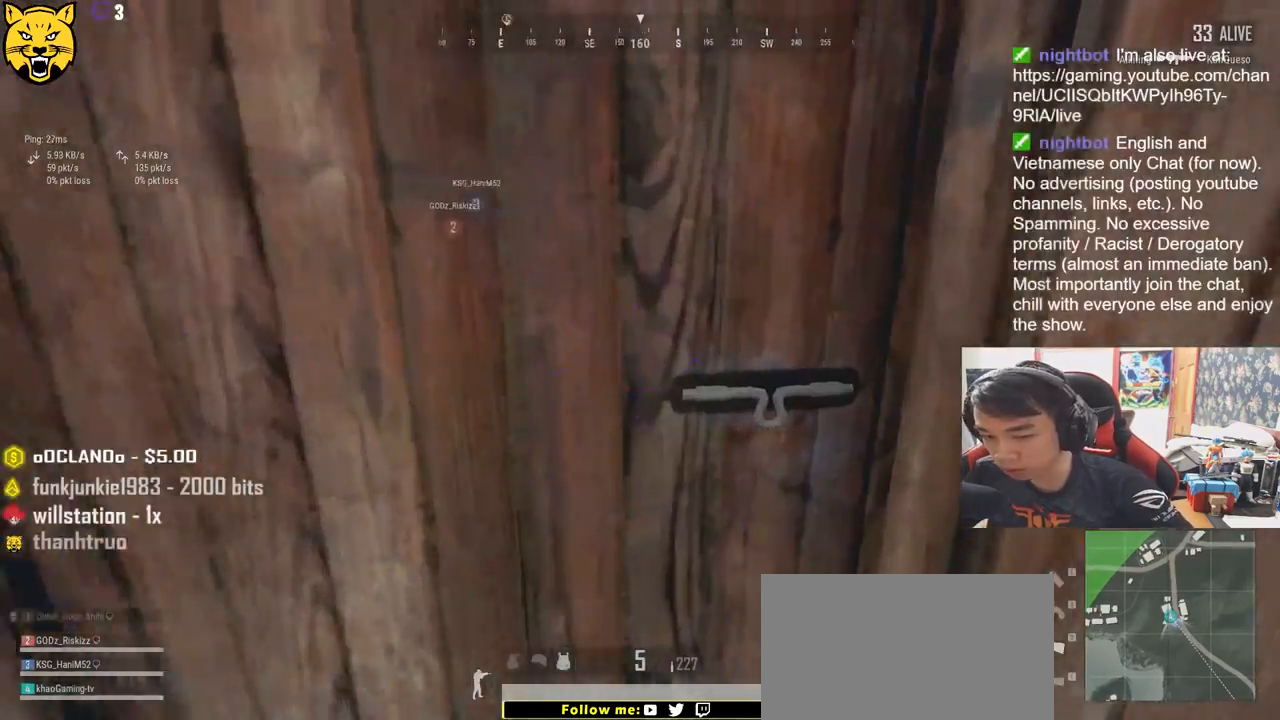
{"keys": ["w"], "mouse": [], "events": [[100, "w", "down"], [133, "a", "up"]]}
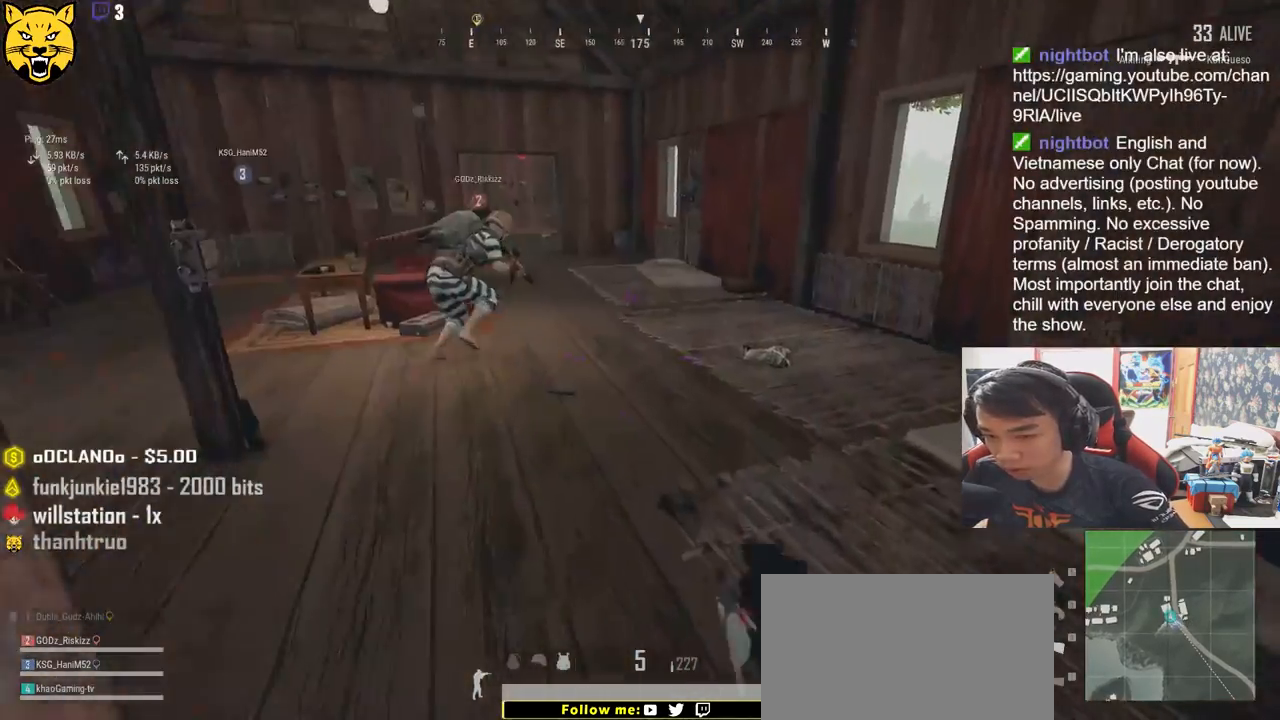
{"keys": ["d", "w"], "mouse": [], "events": [[66, "d", "down"], [100, "w", "up"], [250, "w", "down"]]}
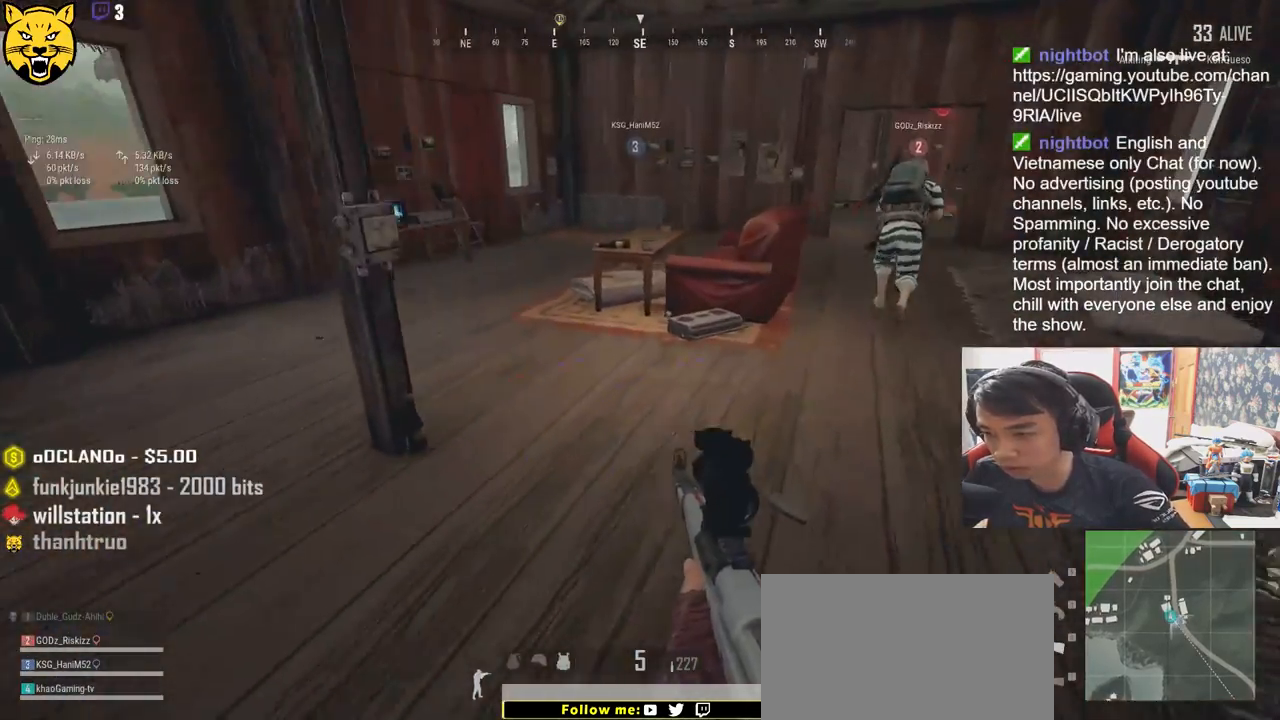
{"keys": ["d", "w"], "mouse": [], "events": []}
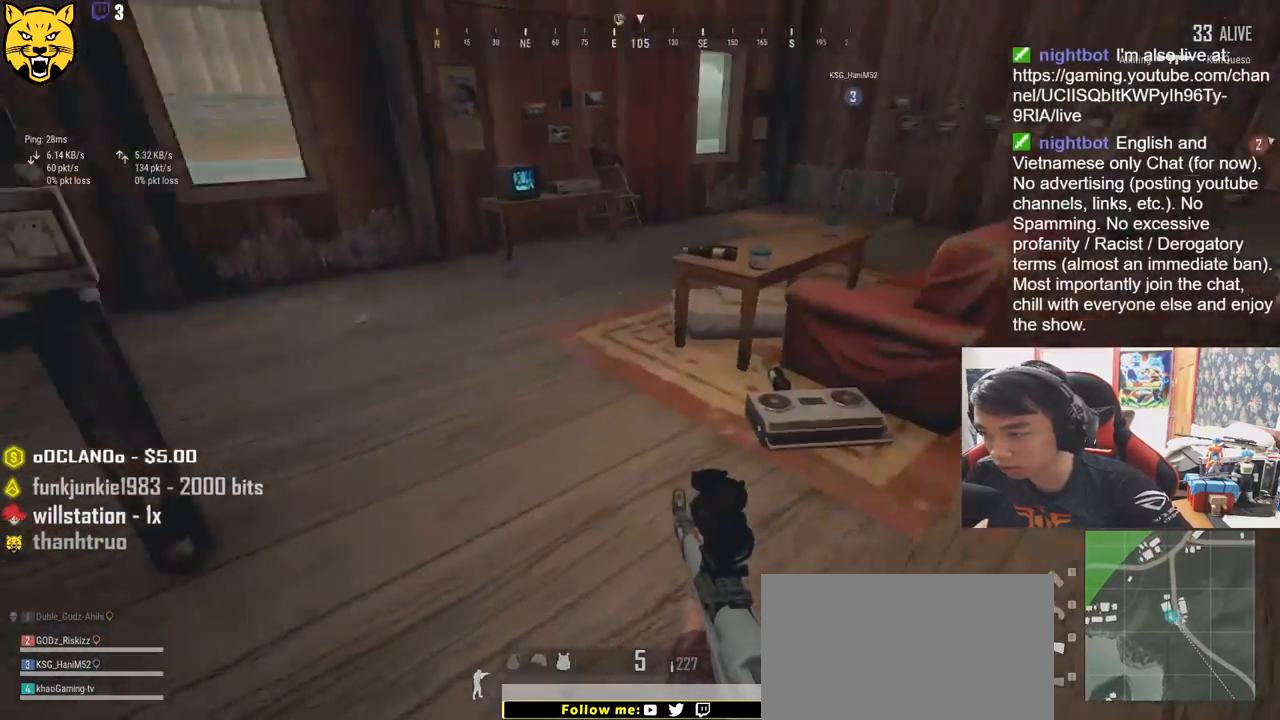
{"keys": ["shift", "w"], "mouse": [], "events": [[133, "shift", "down"], [300, "d", "up"]]}
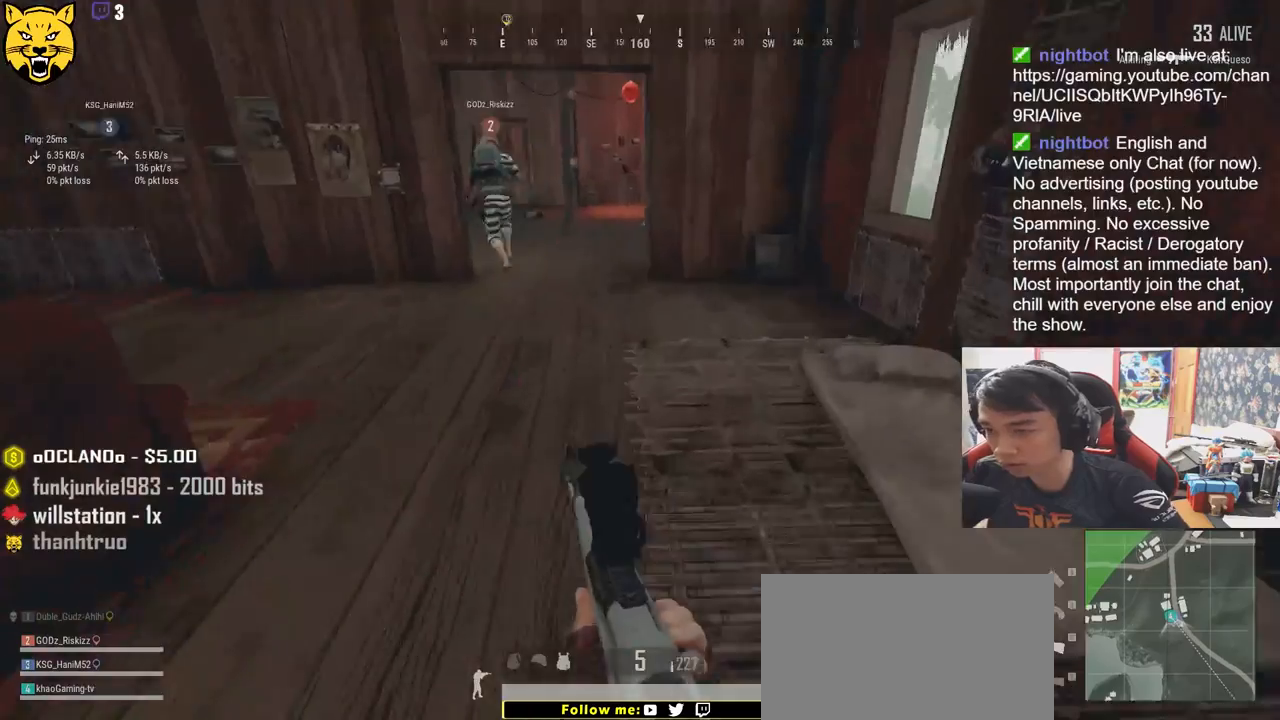
{"keys": ["shift", "w"], "mouse": [], "events": []}
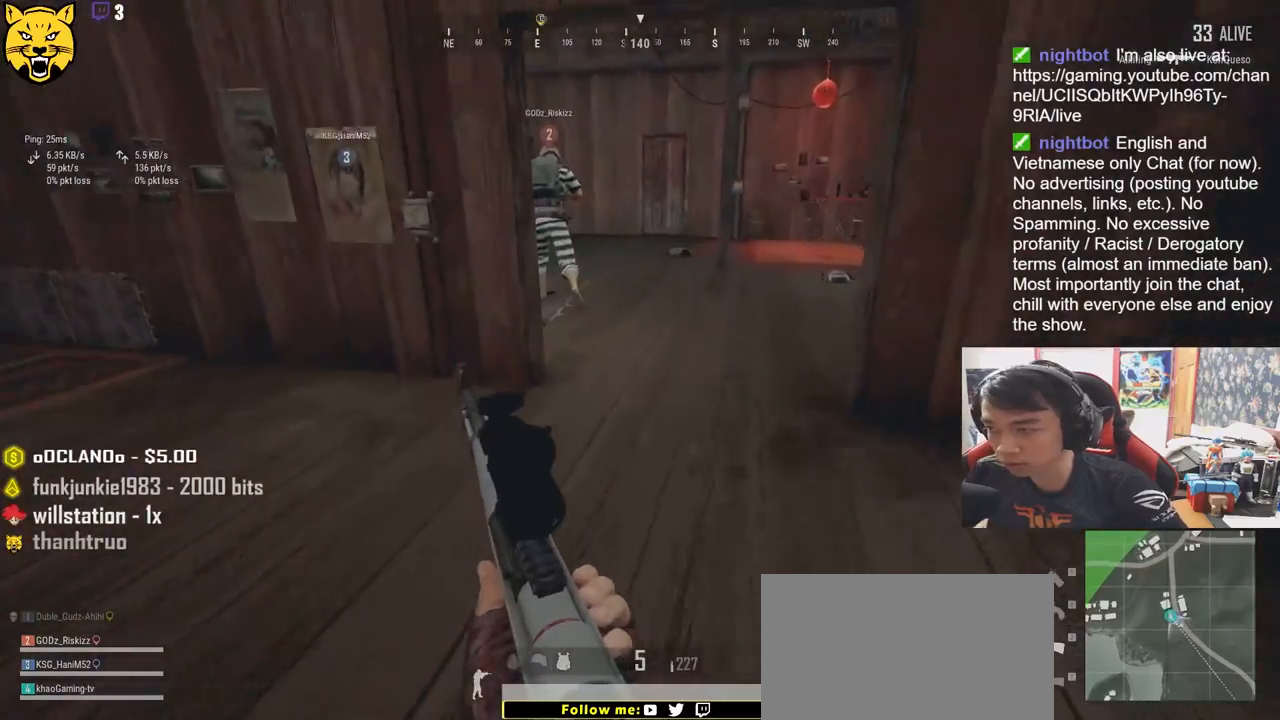
{"keys": ["w"], "mouse": [], "events": [[500, "shift", "up"]]}
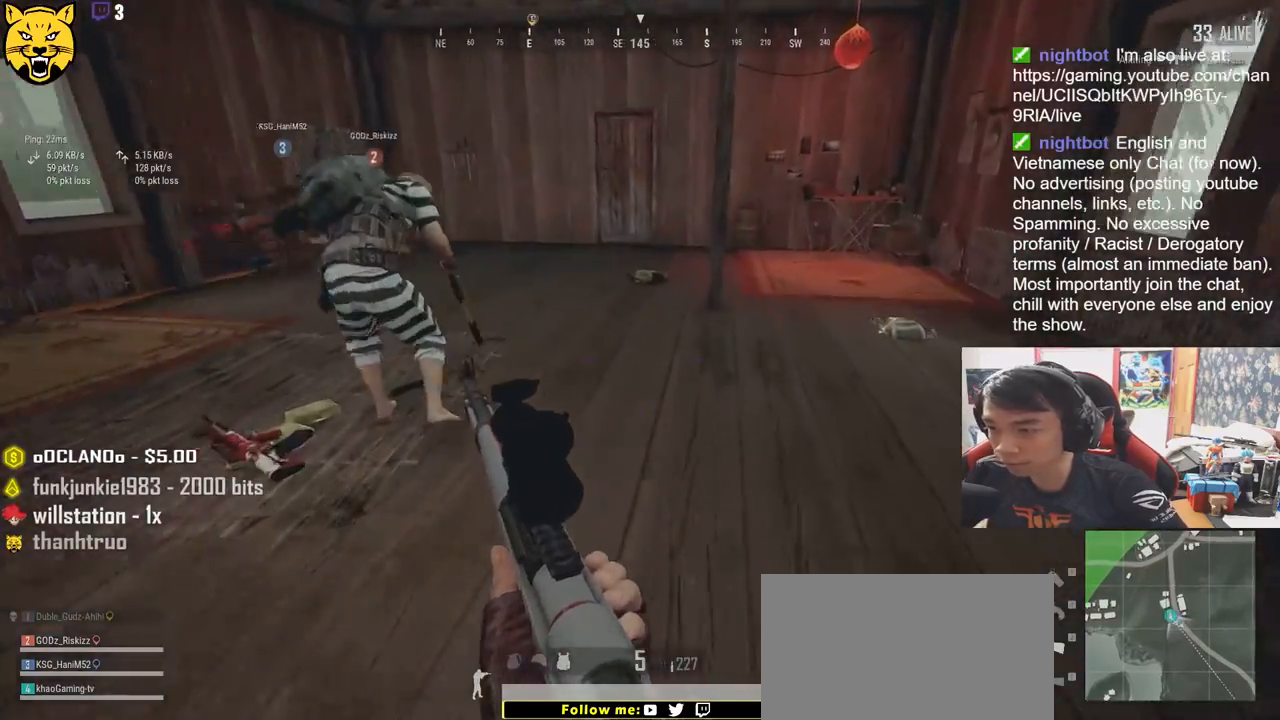
{"keys": ["w"], "mouse": [], "events": [[33, "d", "down"], [83, "w", "up"], [100, "w", "down"], [133, "w", "up"], [150, "w", "down"], [300, "d", "up"]]}
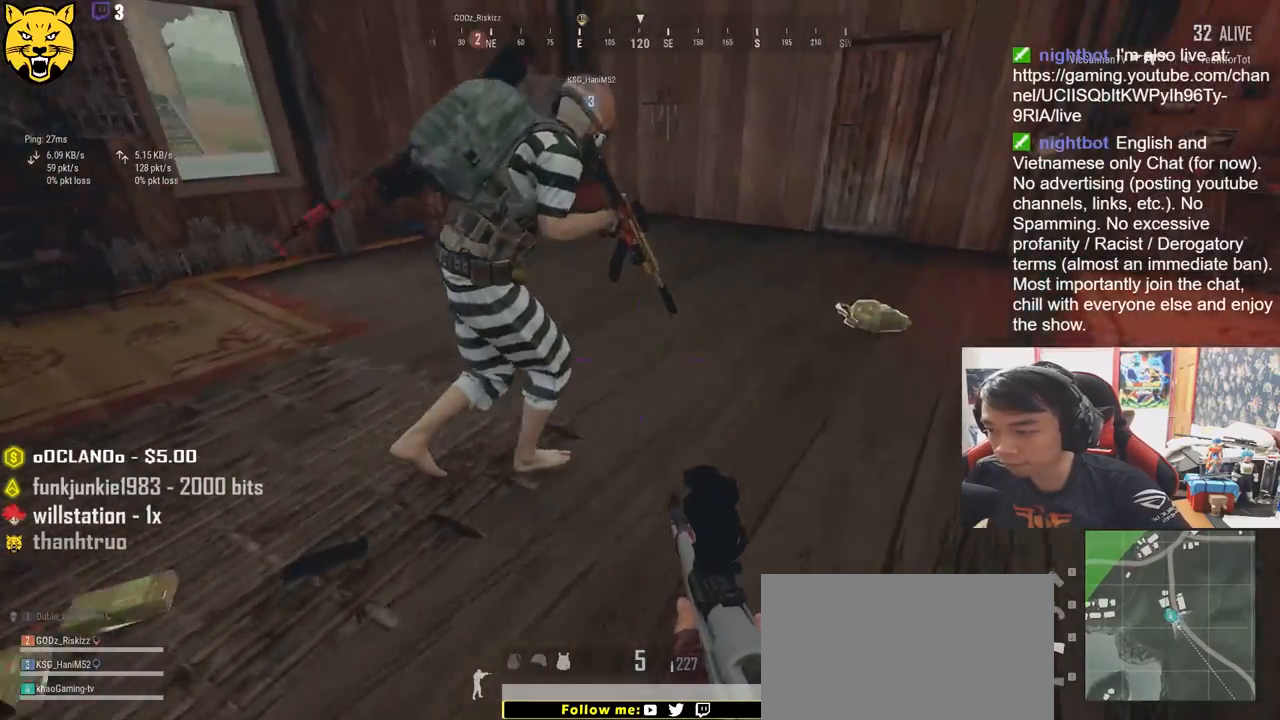
{"keys": ["a"], "mouse": [], "events": [[250, "a", "down"], [300, "w", "up"]]}
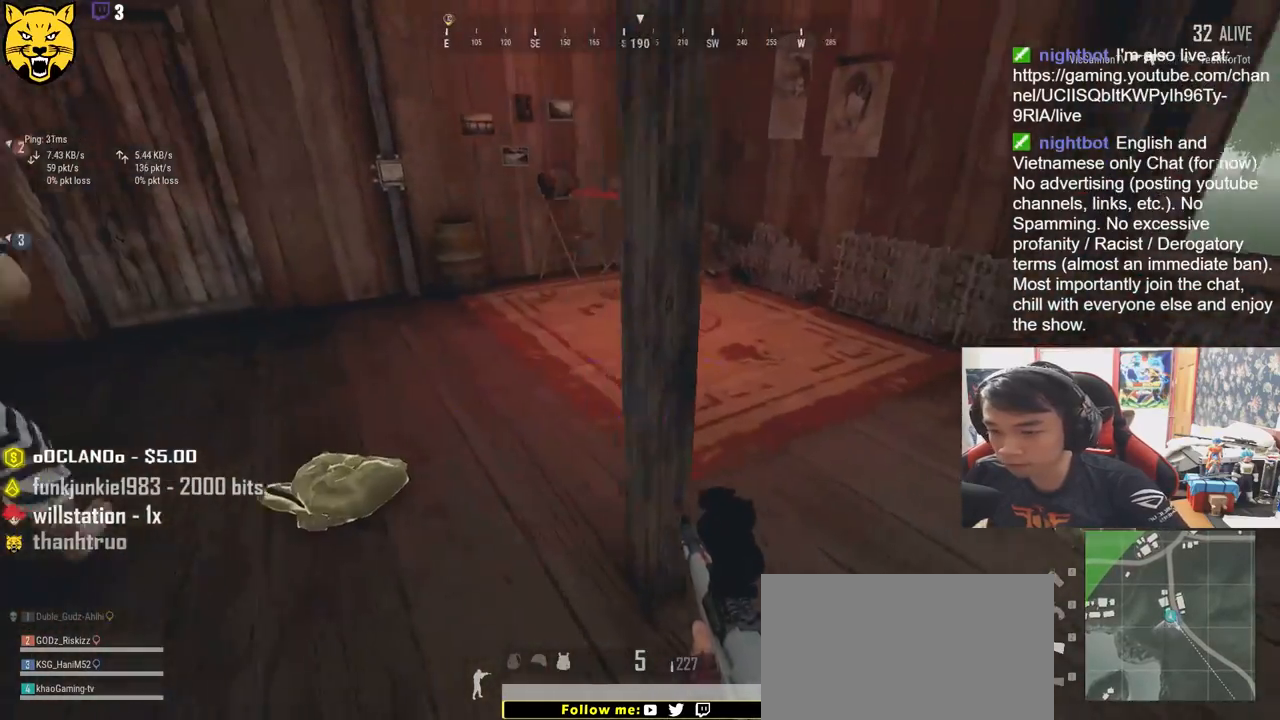
{"keys": ["shift", "w"], "mouse": [], "events": [[150, "w", "down"], [183, "a", "up"], [433, "shift", "down"]]}
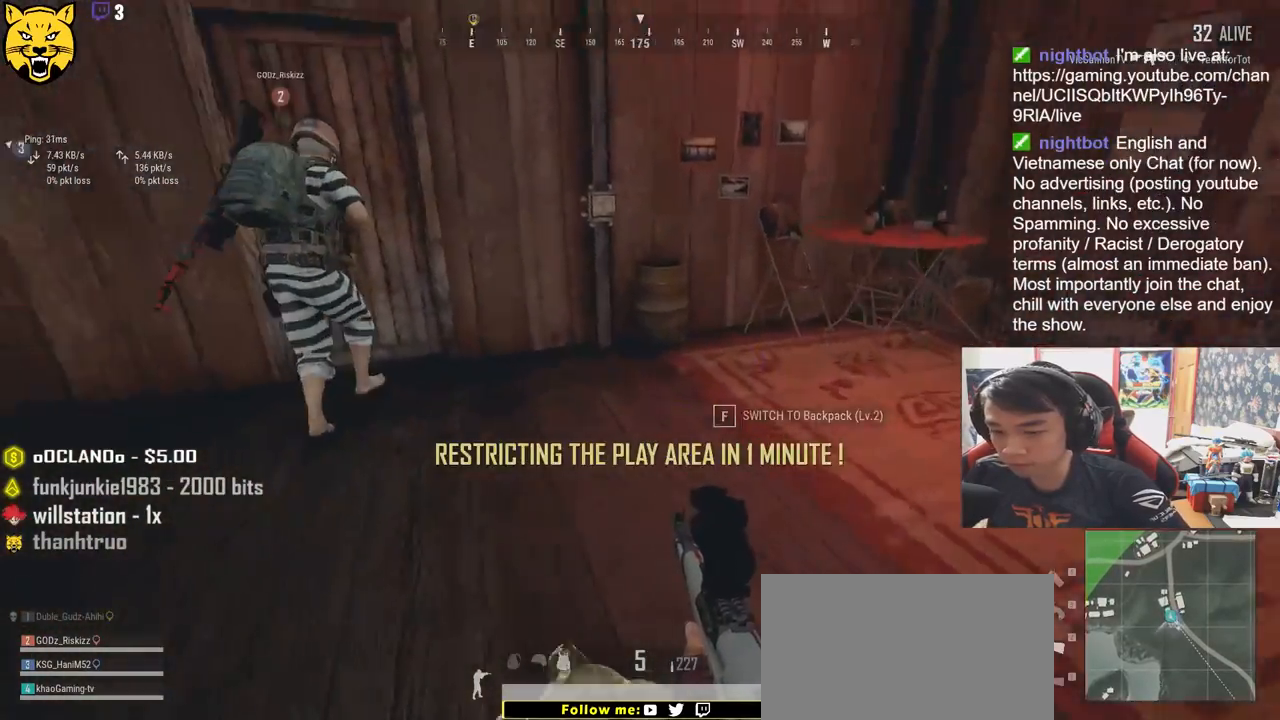
{"keys": ["a"], "mouse": [], "events": [[283, "shift", "up"], [366, "w", "up"], [450, "a", "down"]]}
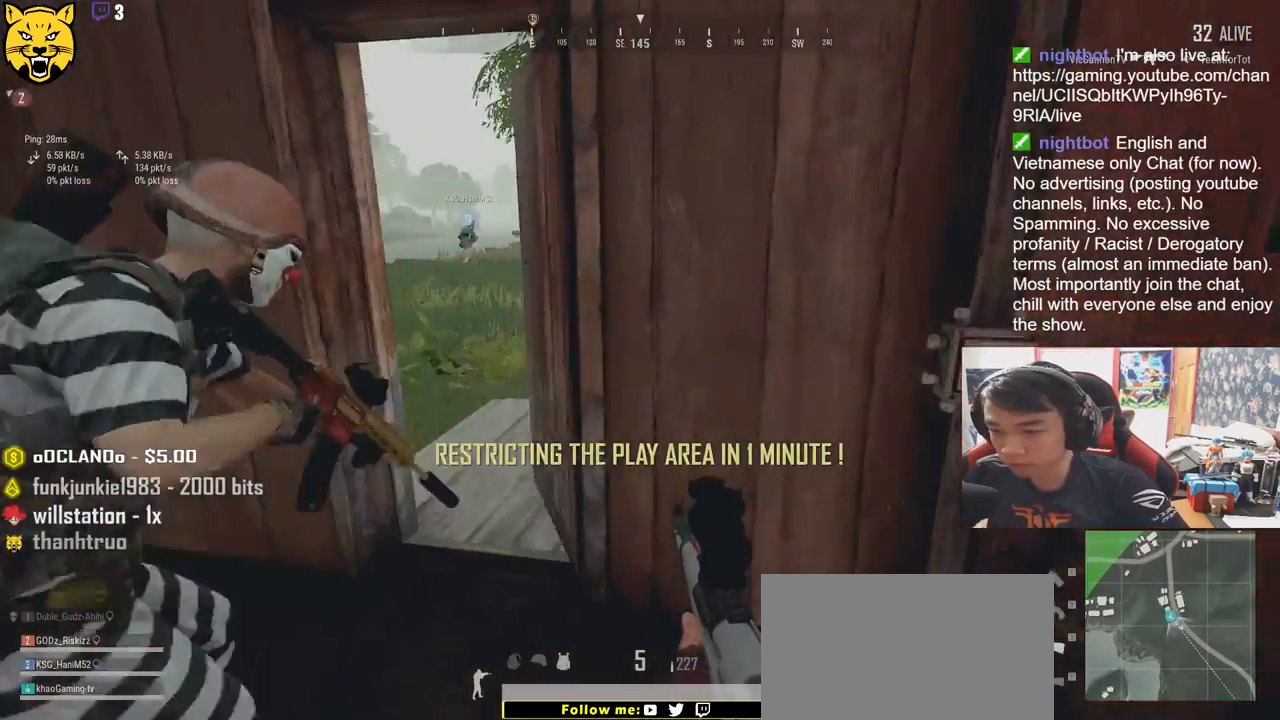
{"keys": ["a", "s"], "mouse": [], "events": [[266, "s", "down"]]}
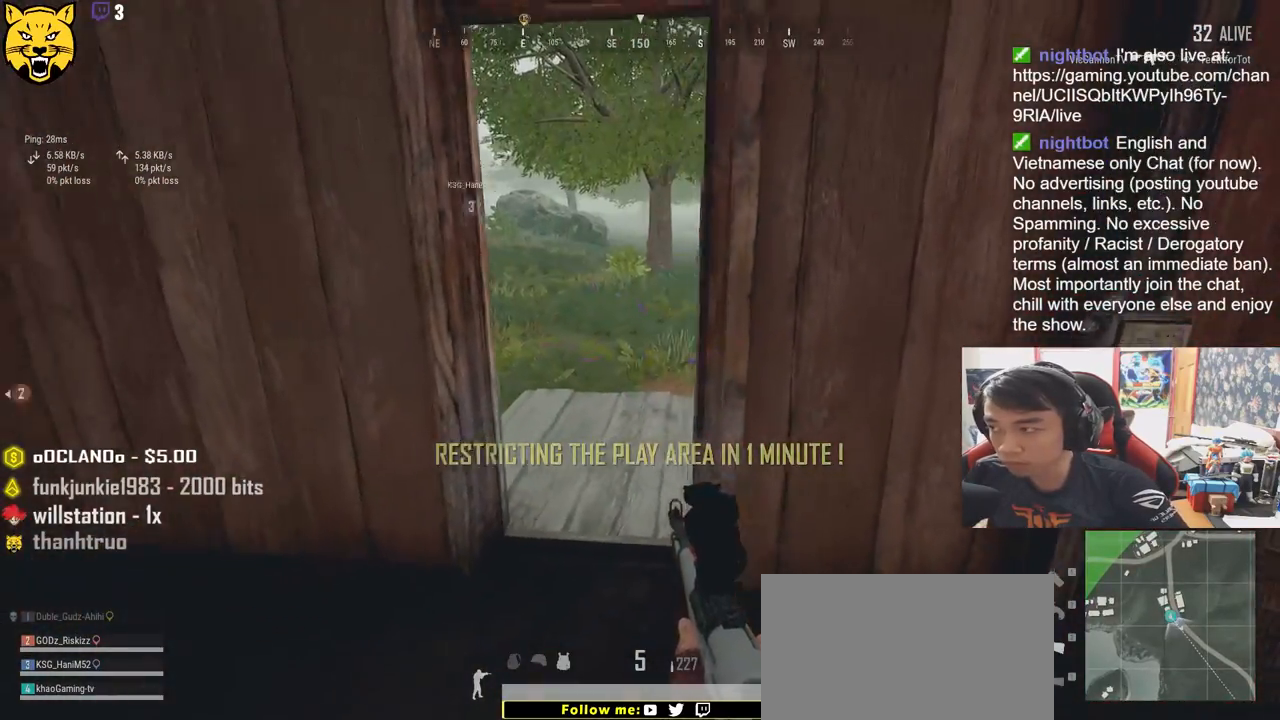
{"keys": ["w"], "mouse": [], "events": [[50, "a", "up"], [116, "d", "down"], [183, "s", "up"], [316, "w", "down"], [450, "d", "up"]]}
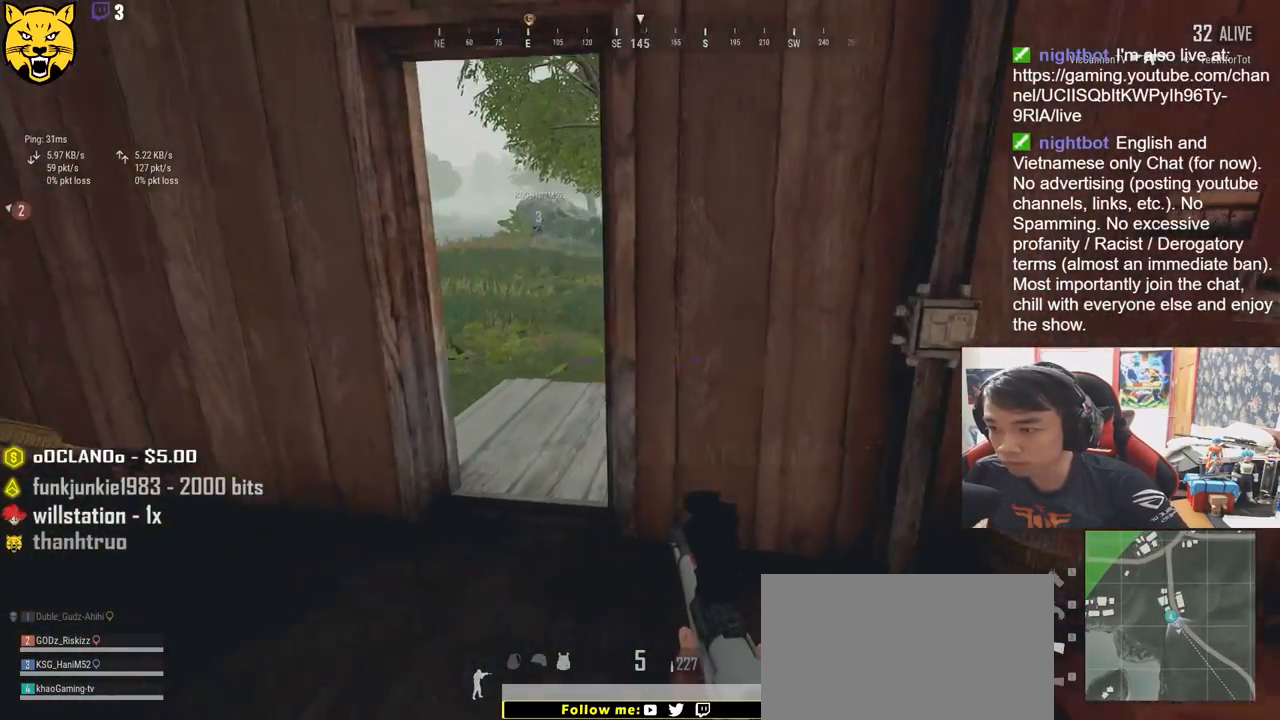
{"keys": ["shift", "w"], "mouse": [], "events": [[233, "shift", "down"]]}
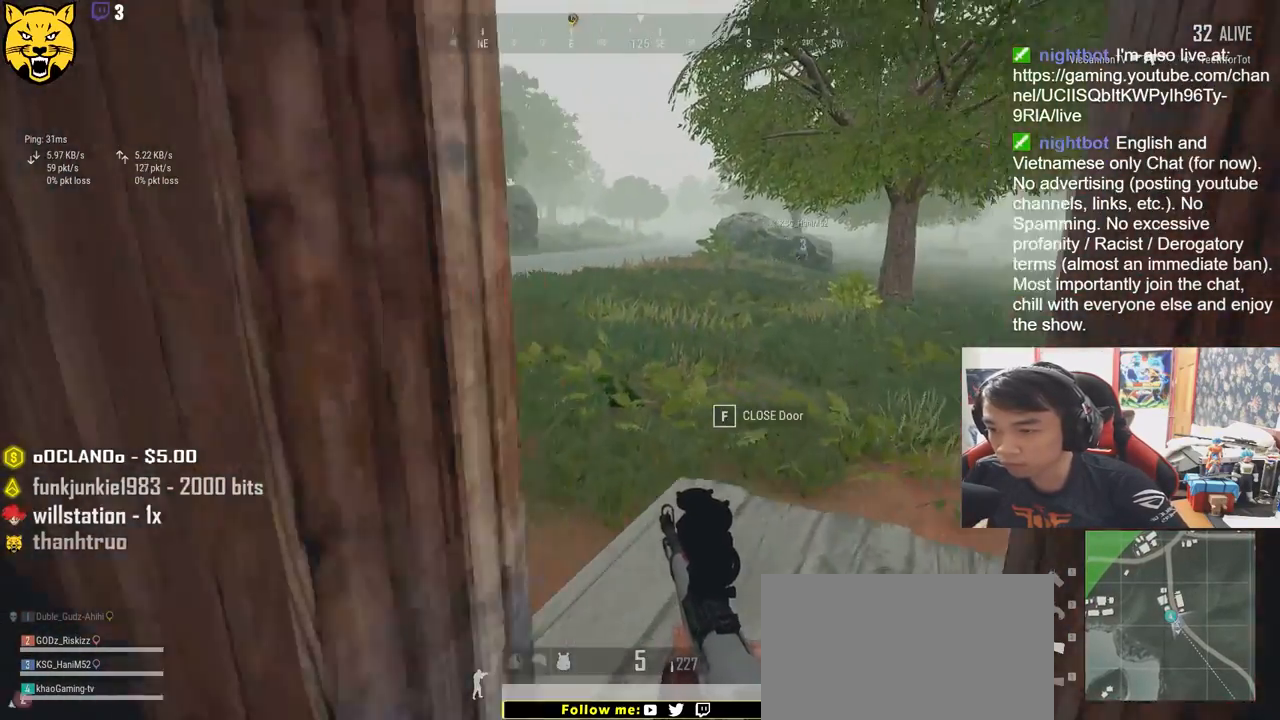
{"keys": ["shift", "w"], "mouse": [], "events": [[366, "d", "down"], [500, "d", "up"]]}
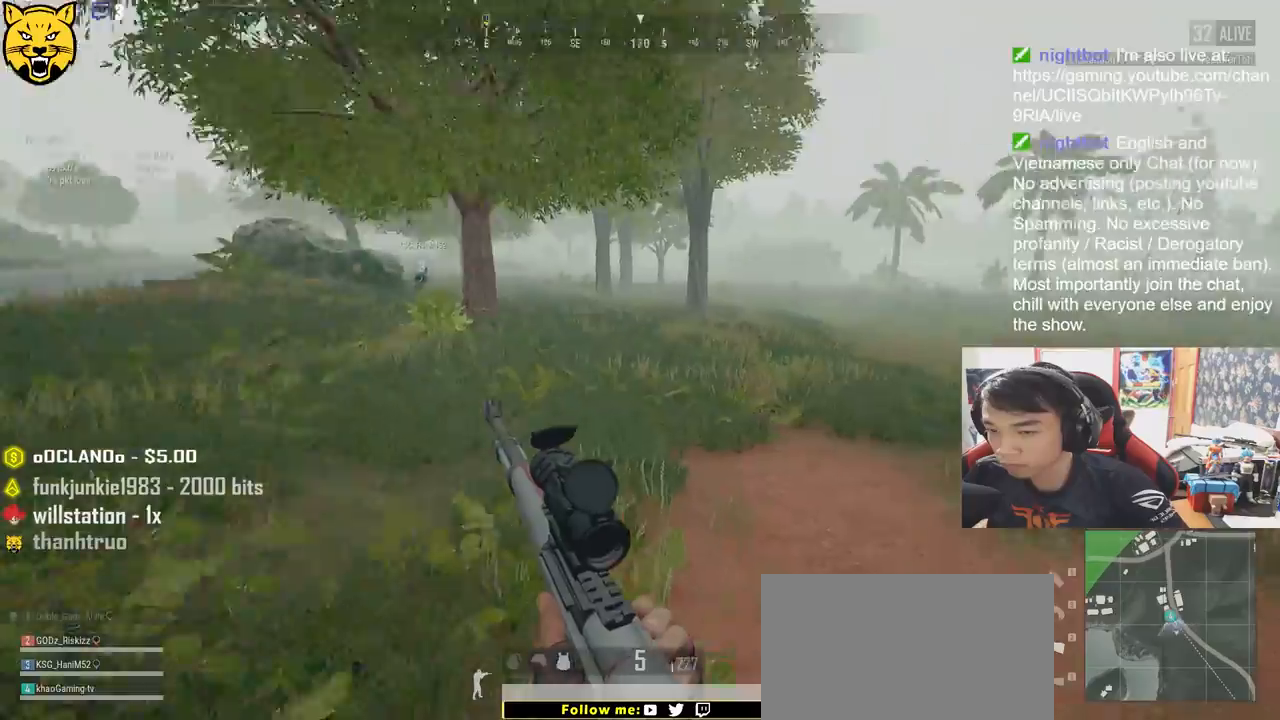
{"keys": ["shift", "w"], "mouse": [], "events": [[66, "space", "down"], [283, "space", "up"]]}
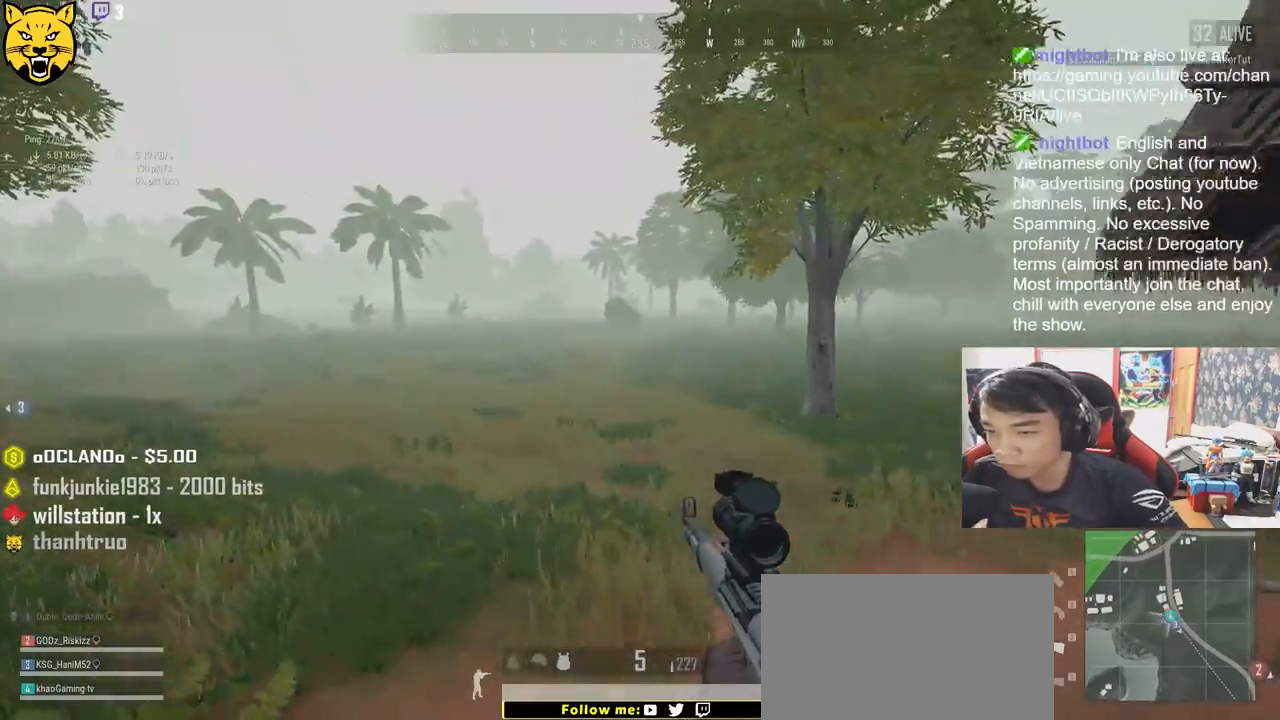
{"keys": ["shift", "w"], "mouse": [], "events": []}
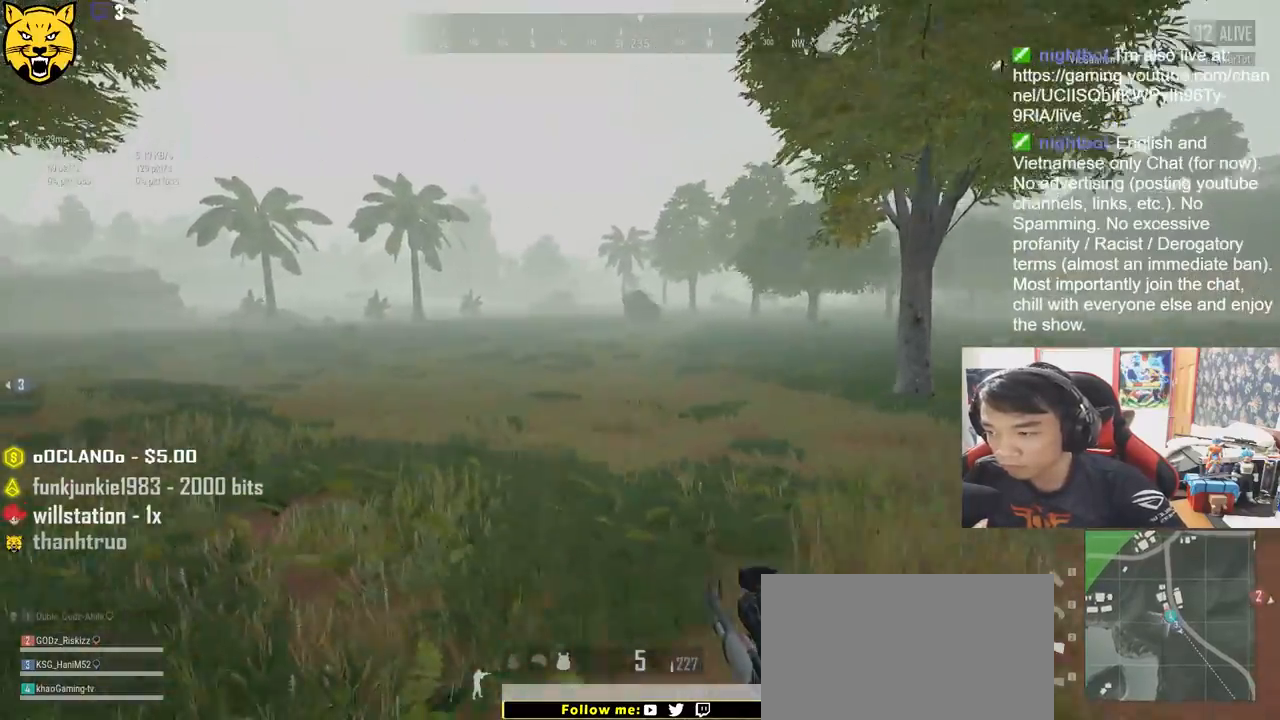
{"keys": ["shift", "w"], "mouse": [], "events": []}
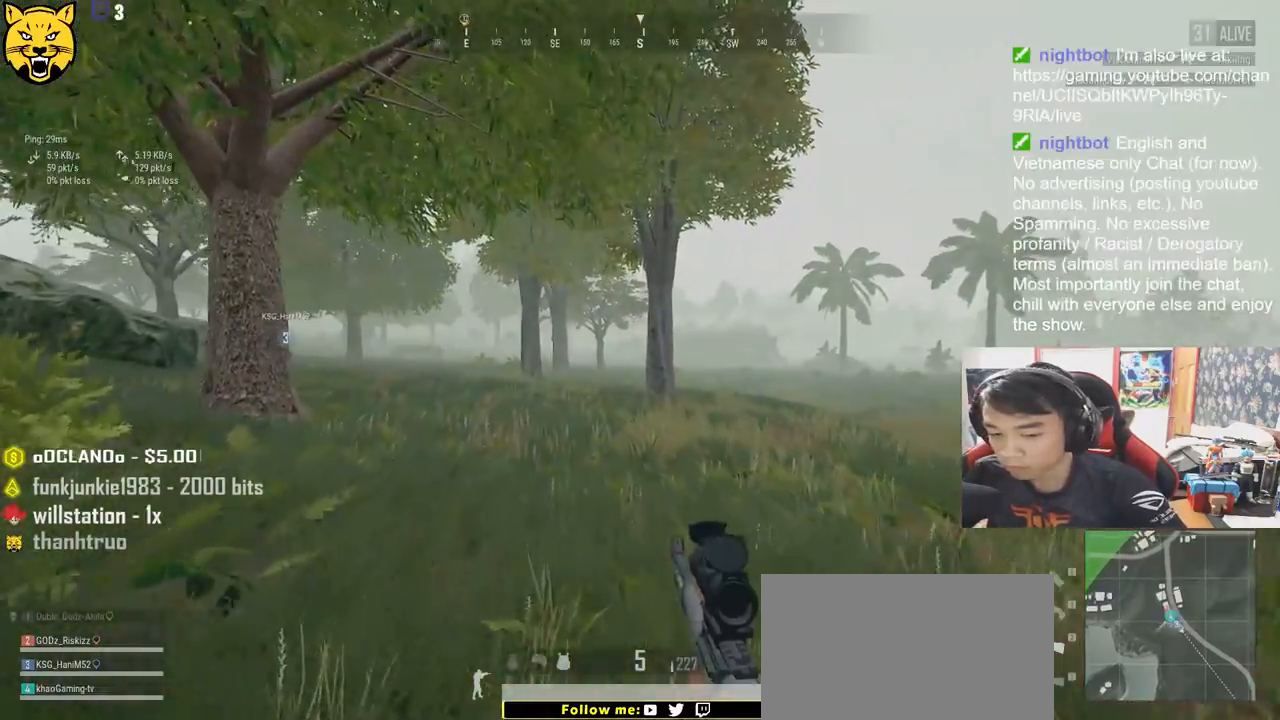
{"keys": ["shift", "w"], "mouse": [], "events": []}
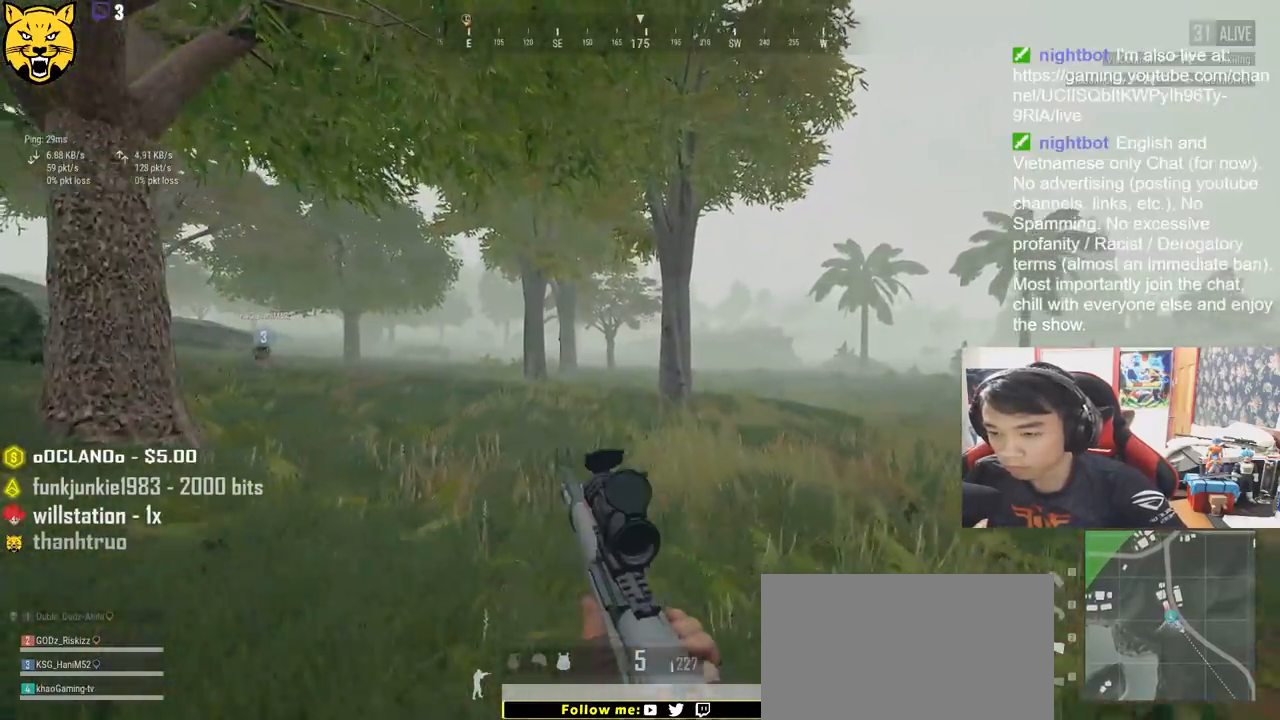
{"keys": ["shift", "w"], "mouse": [], "events": []}
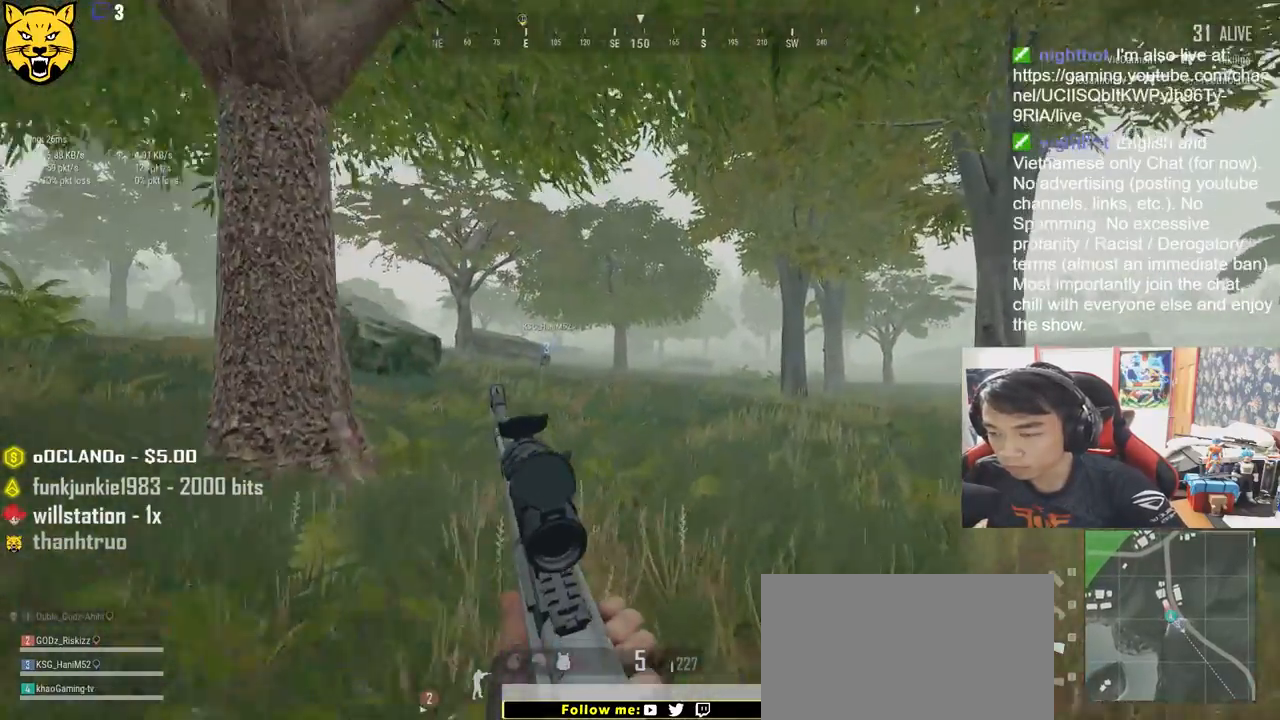
{"keys": ["shift", "w"], "mouse": [], "events": []}